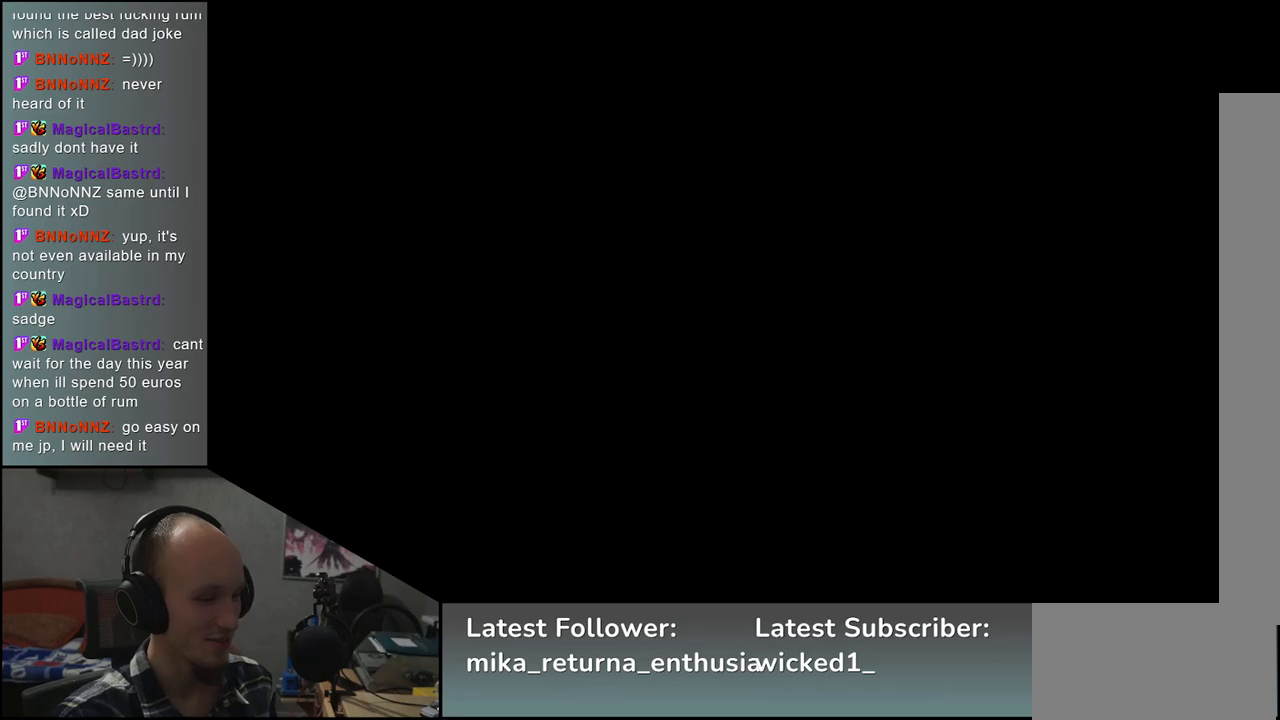
Gameplay with a controller (arcade stick); each line is a JSON object with the inputs held at the frame after it. "events" lists button and stick changes between this image and that frame as [ms after this image, input, new state], when the widget could be followed in between. Not read: L3 R3.
{"buttons": [], "left_stick": "left", "events": [[300, "left_stick", "left"]]}
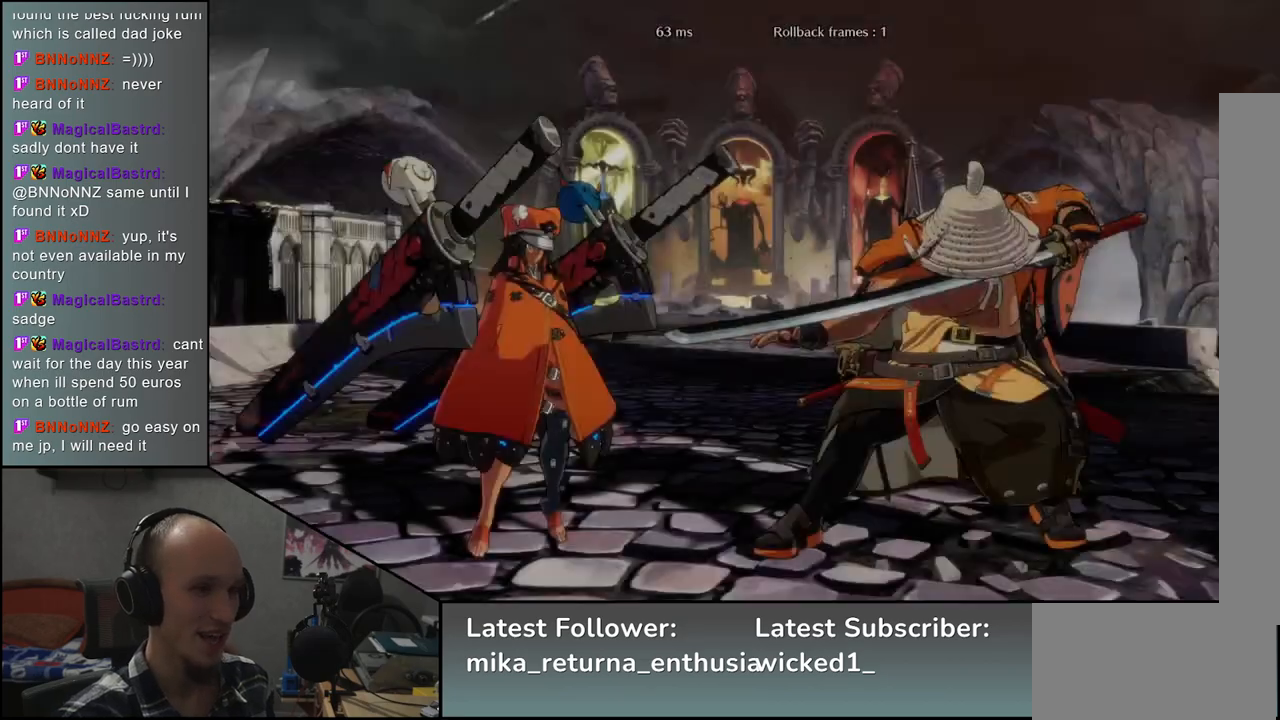
{"buttons": [], "left_stick": "left", "events": []}
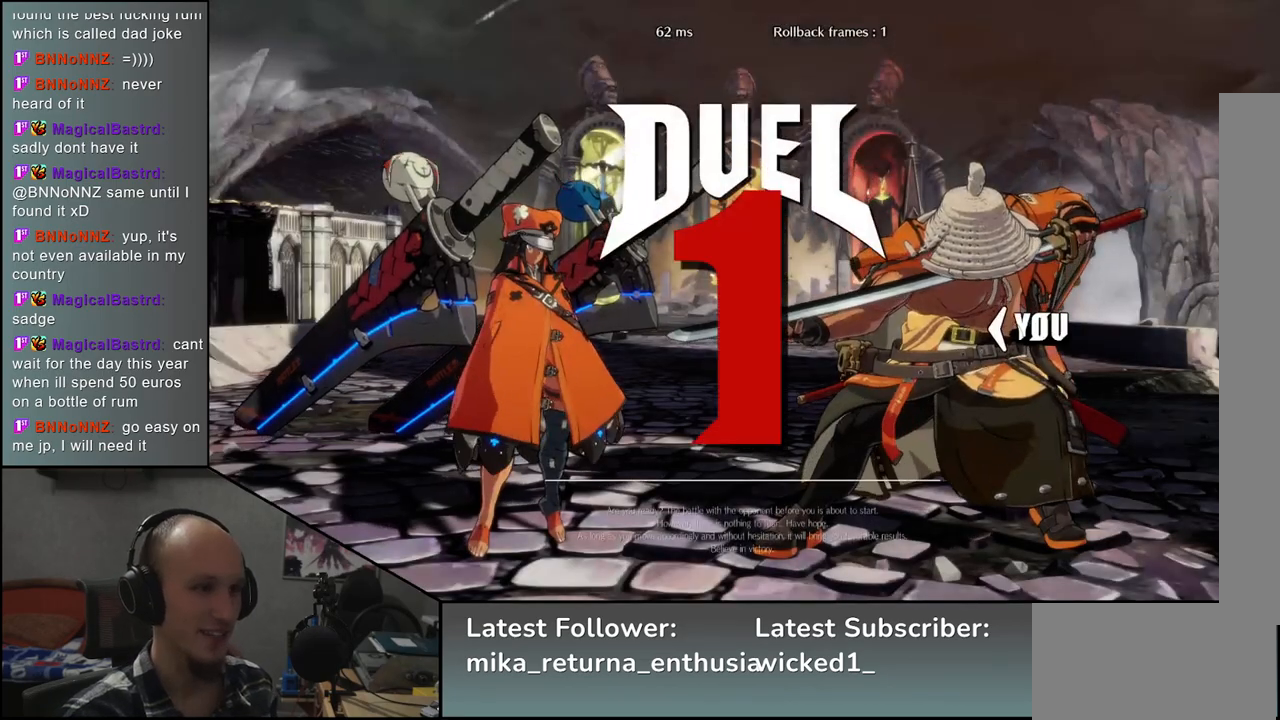
{"buttons": [], "left_stick": "left", "events": []}
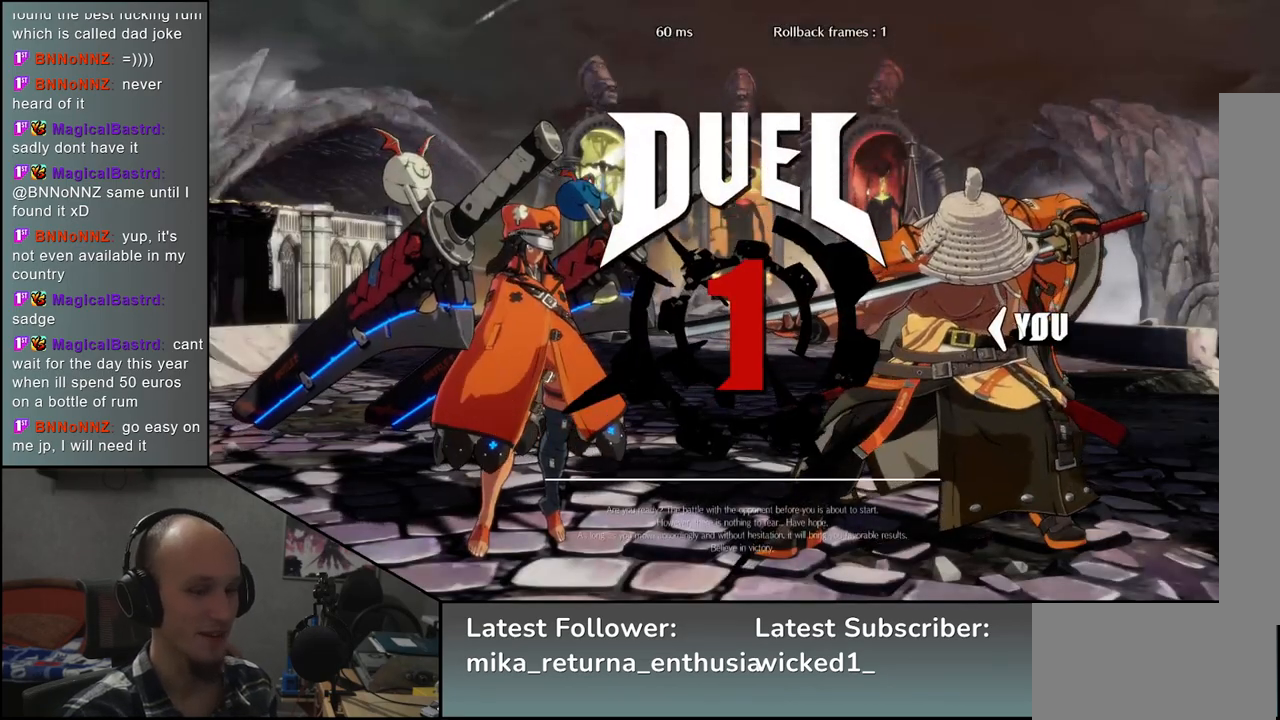
{"buttons": [], "left_stick": "left", "events": []}
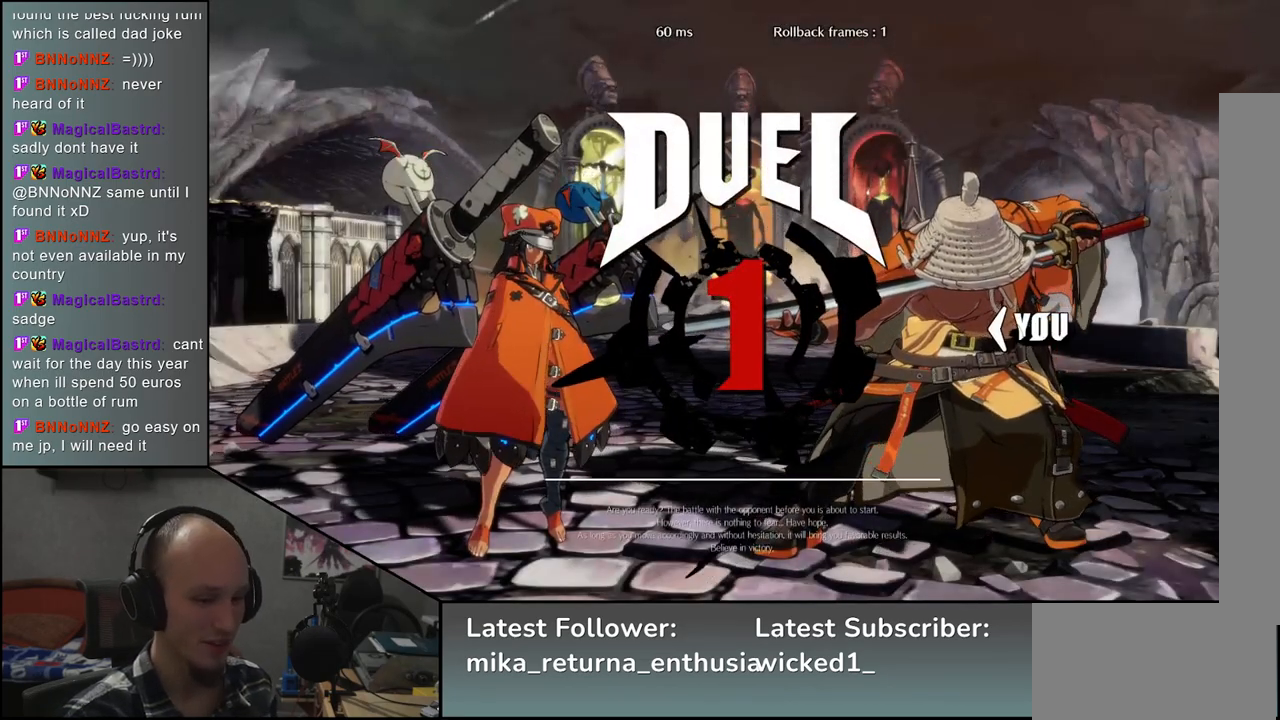
{"buttons": [], "left_stick": "left", "events": []}
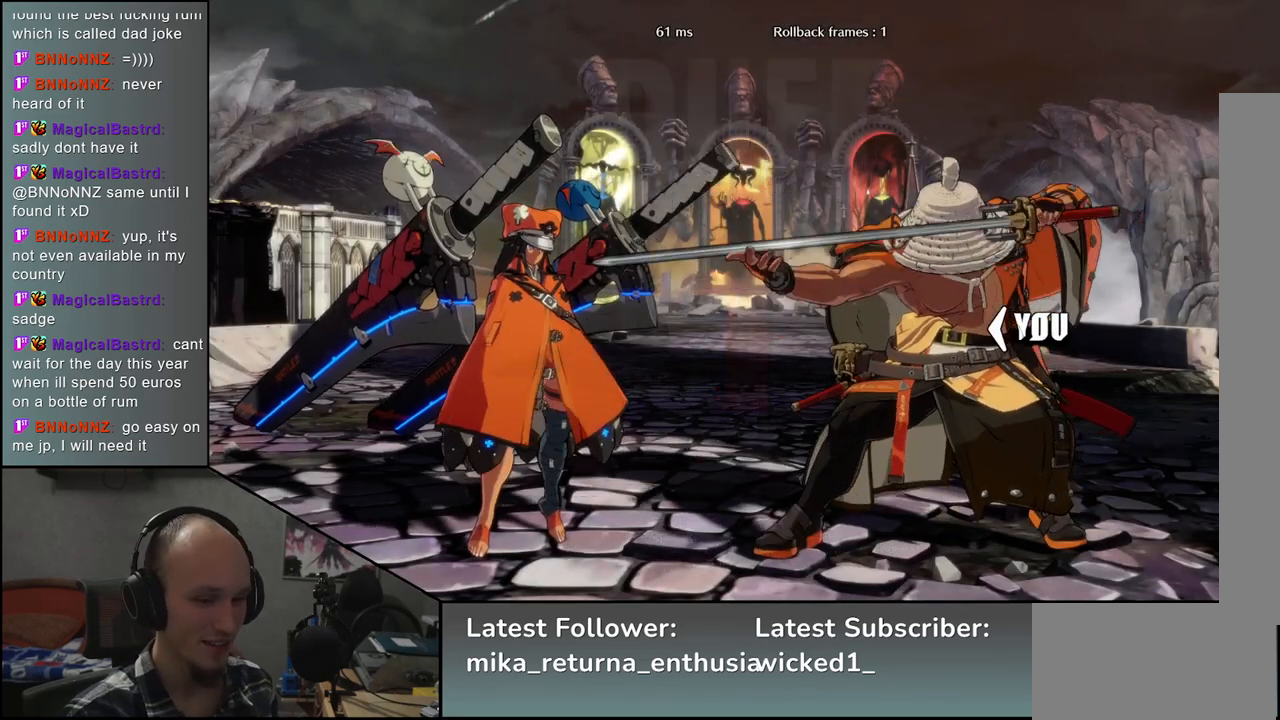
{"buttons": [], "left_stick": "left", "events": []}
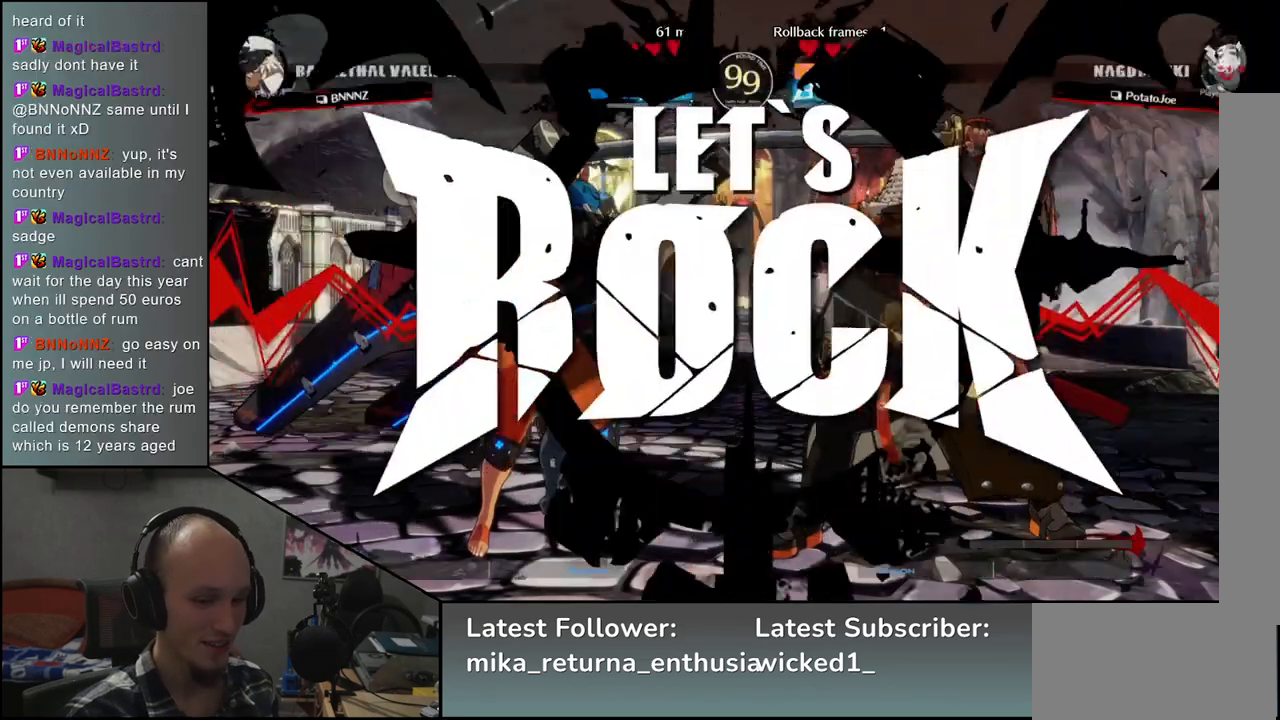
{"buttons": ["SQUARE"], "left_stick": "left", "events": [[367, "left_stick", "down"], [483, "SQUARE", "down"], [483, "left_stick", "left"]]}
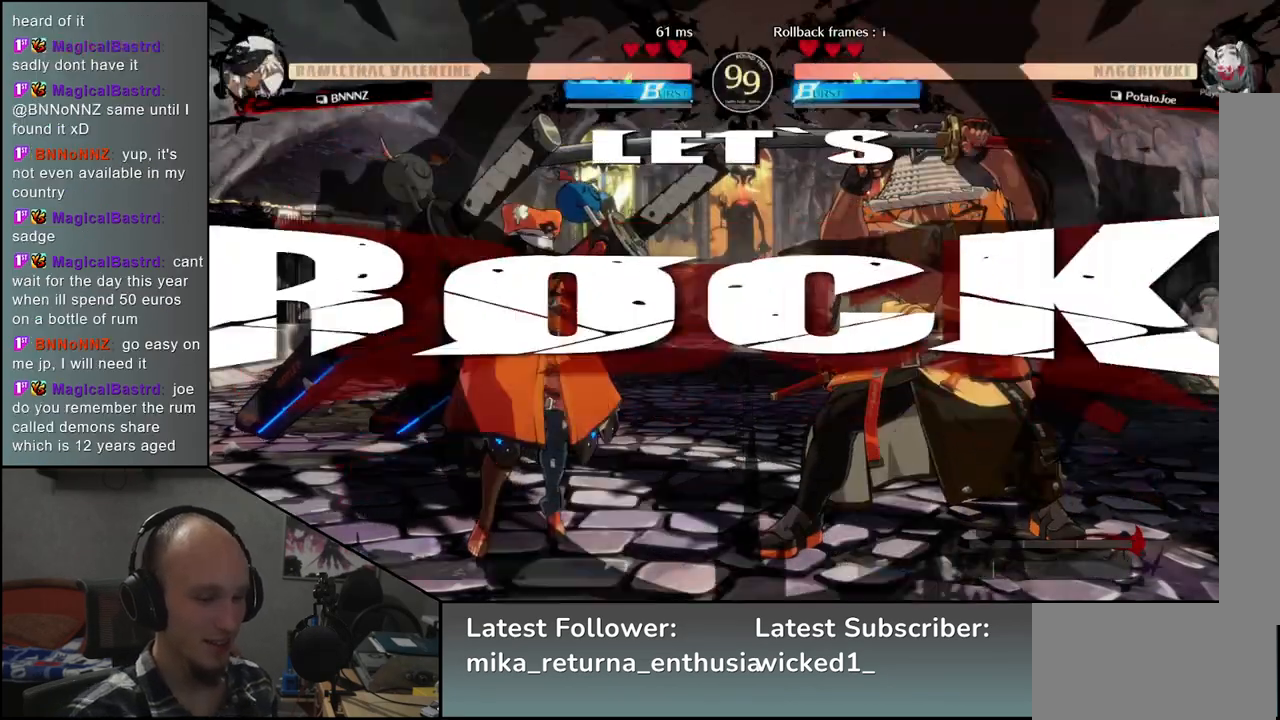
{"buttons": [], "left_stick": "up-right", "events": [[117, "SQUARE", "up"], [117, "left_stick", "right"], [283, "left_stick", "down"], [367, "left_stick", "left"], [500, "left_stick", "up-right"]]}
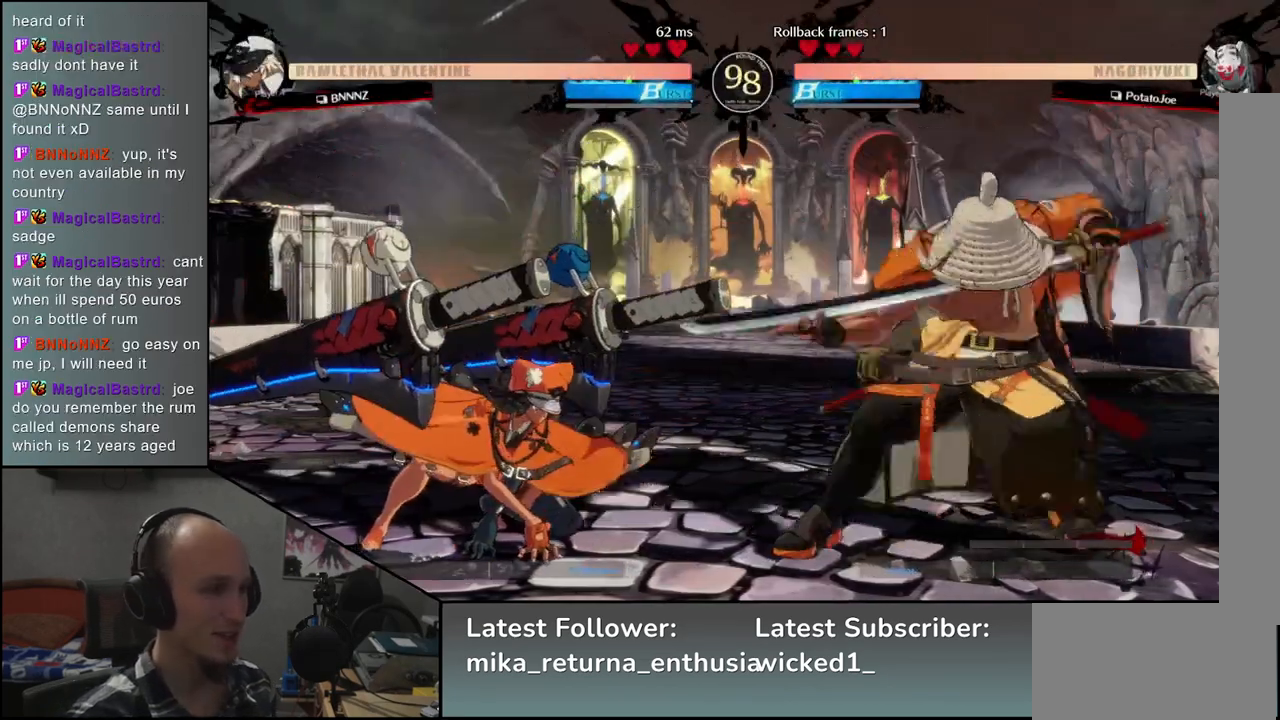
{"buttons": [], "left_stick": "right", "events": [[17, "left_stick", "right"]]}
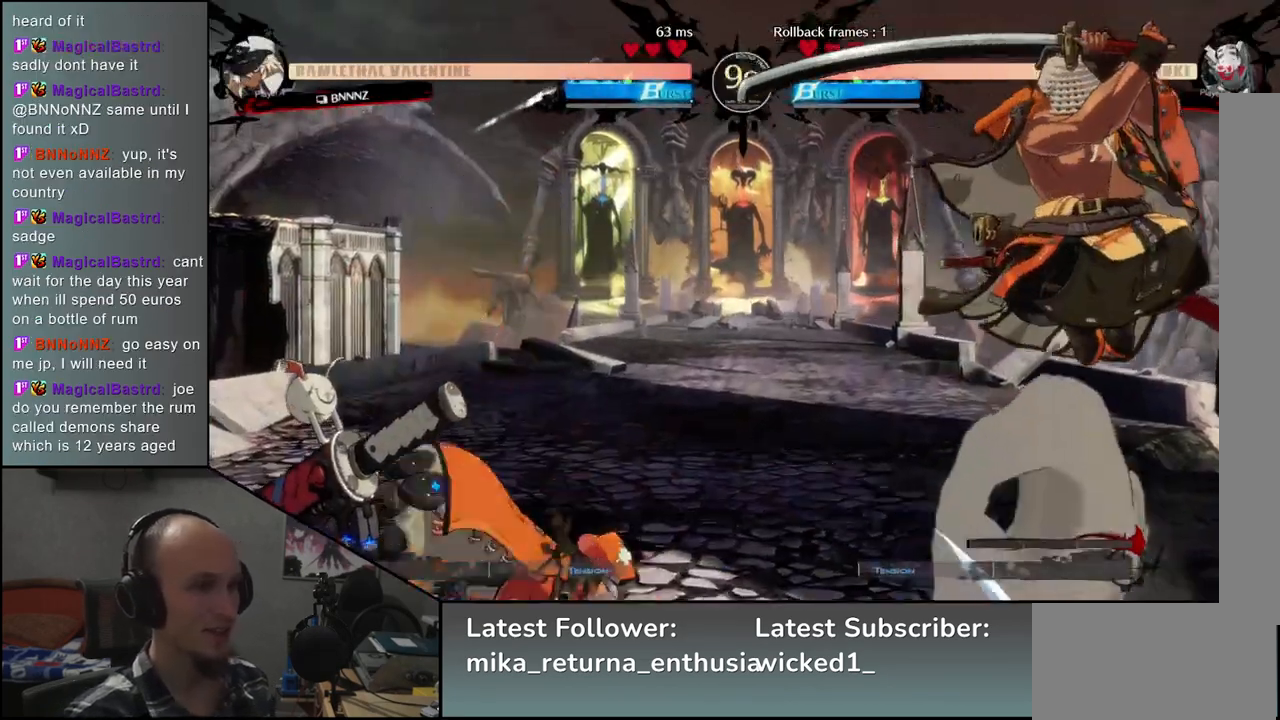
{"buttons": [], "left_stick": "right", "events": []}
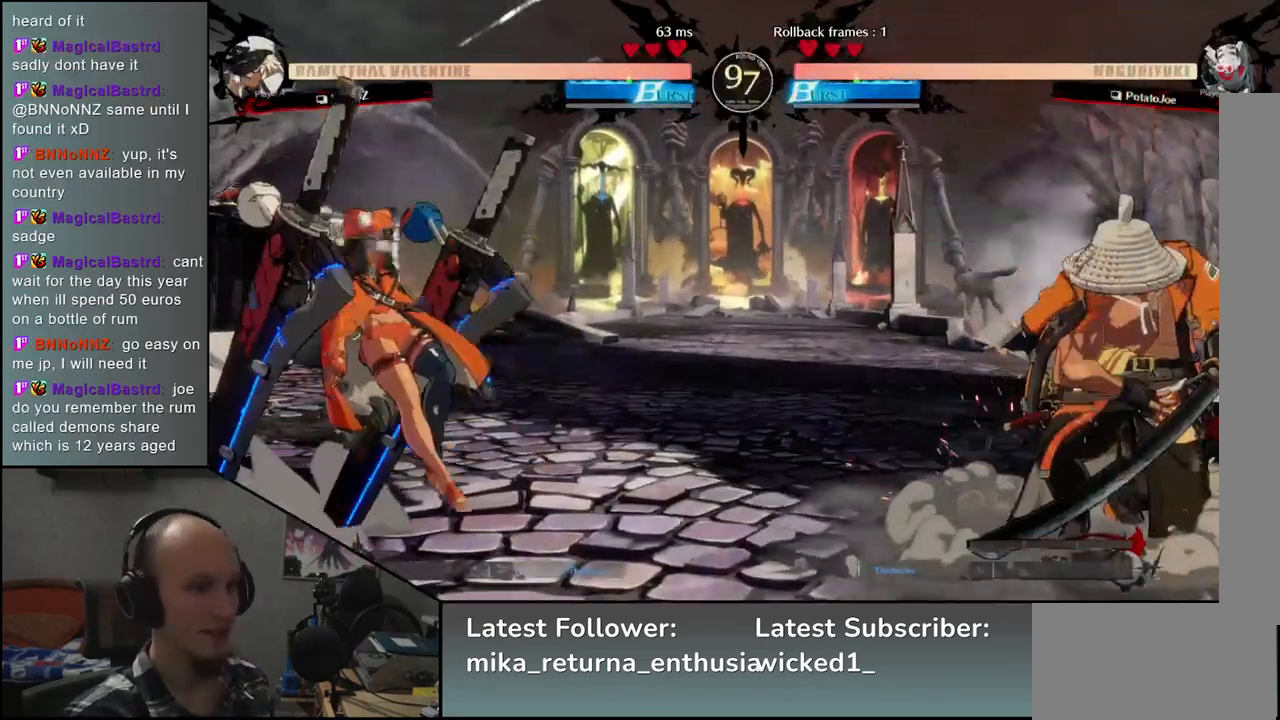
{"buttons": ["TRIANGLE"], "left_stick": "left", "events": [[33, "R2", "down"], [150, "R2", "up"], [367, "left_stick", "down"], [433, "left_stick", "left"], [467, "TRIANGLE", "down"]]}
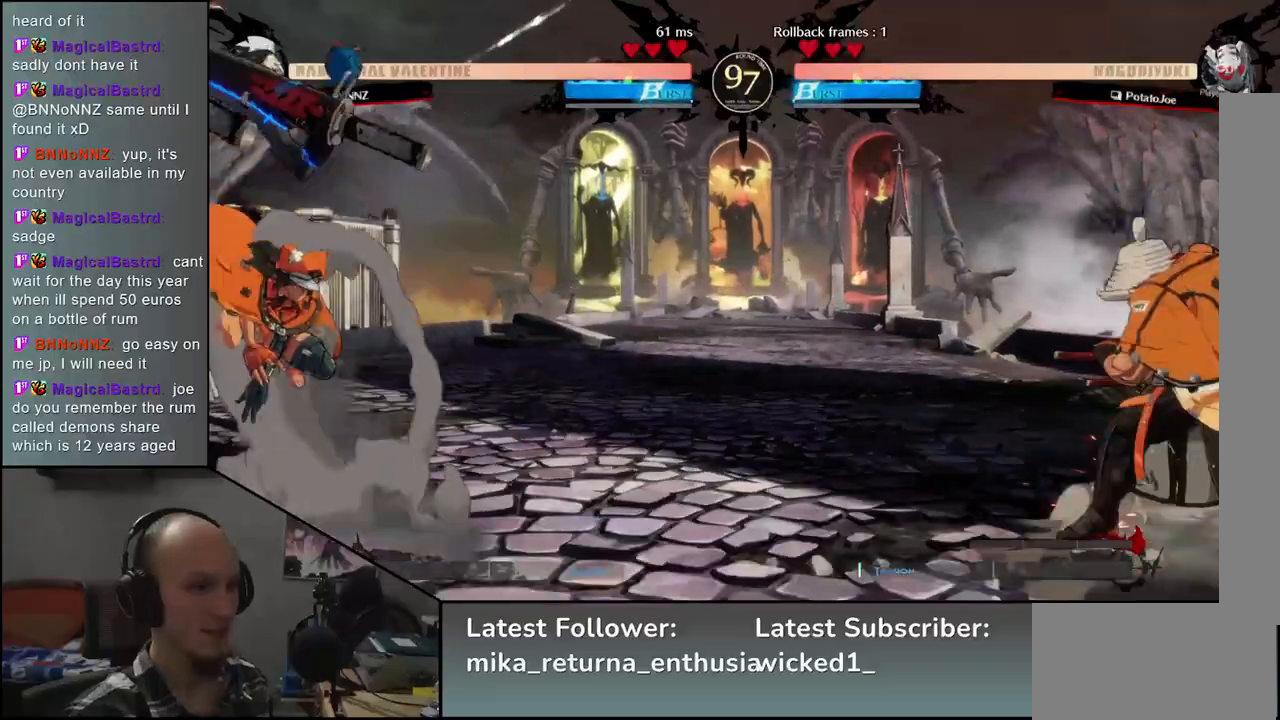
{"buttons": ["TRIANGLE"], "left_stick": "center", "events": [[50, "TRIANGLE", "up"], [50, "left_stick", "right"], [133, "left_stick", "down"], [200, "left_stick", "left"], [250, "L2", "down"], [300, "left_stick", "center"], [333, "L2", "up"], [483, "TRIANGLE", "down"]]}
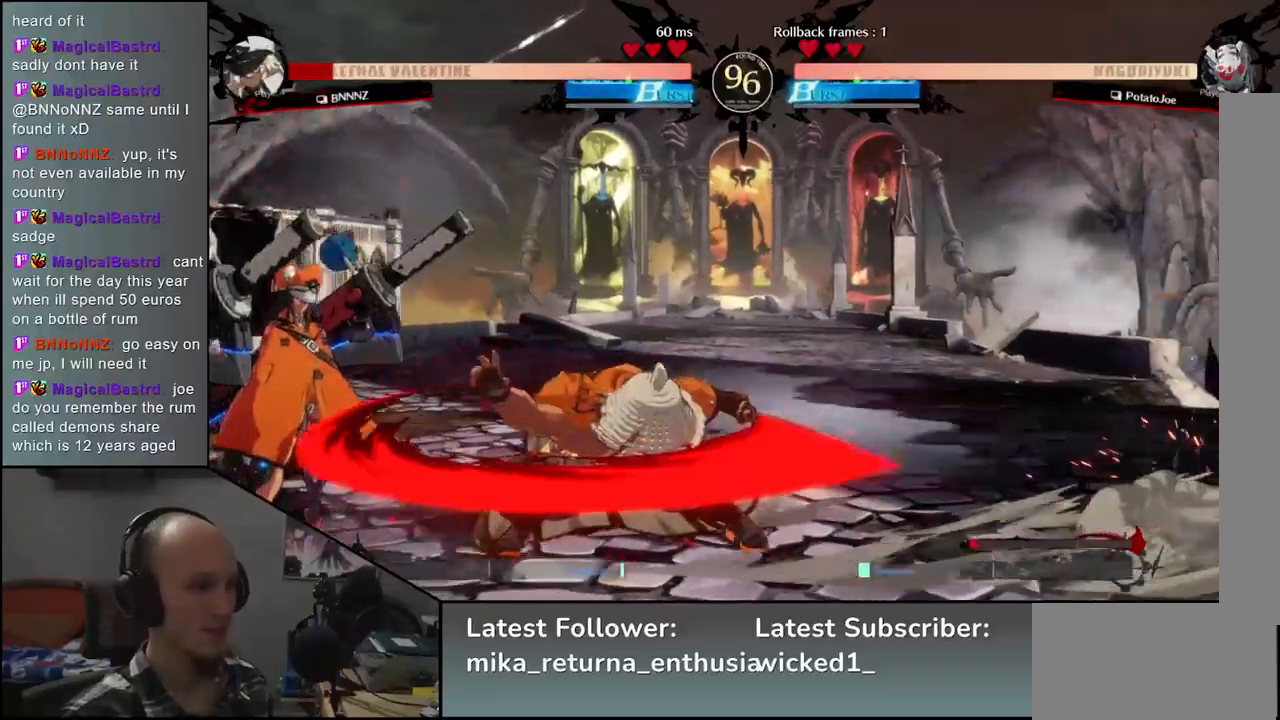
{"buttons": [], "left_stick": "center", "events": [[83, "TRIANGLE", "up"], [200, "TRIANGLE", "down"], [283, "TRIANGLE", "up"], [400, "TRIANGLE", "down"], [483, "TRIANGLE", "up"]]}
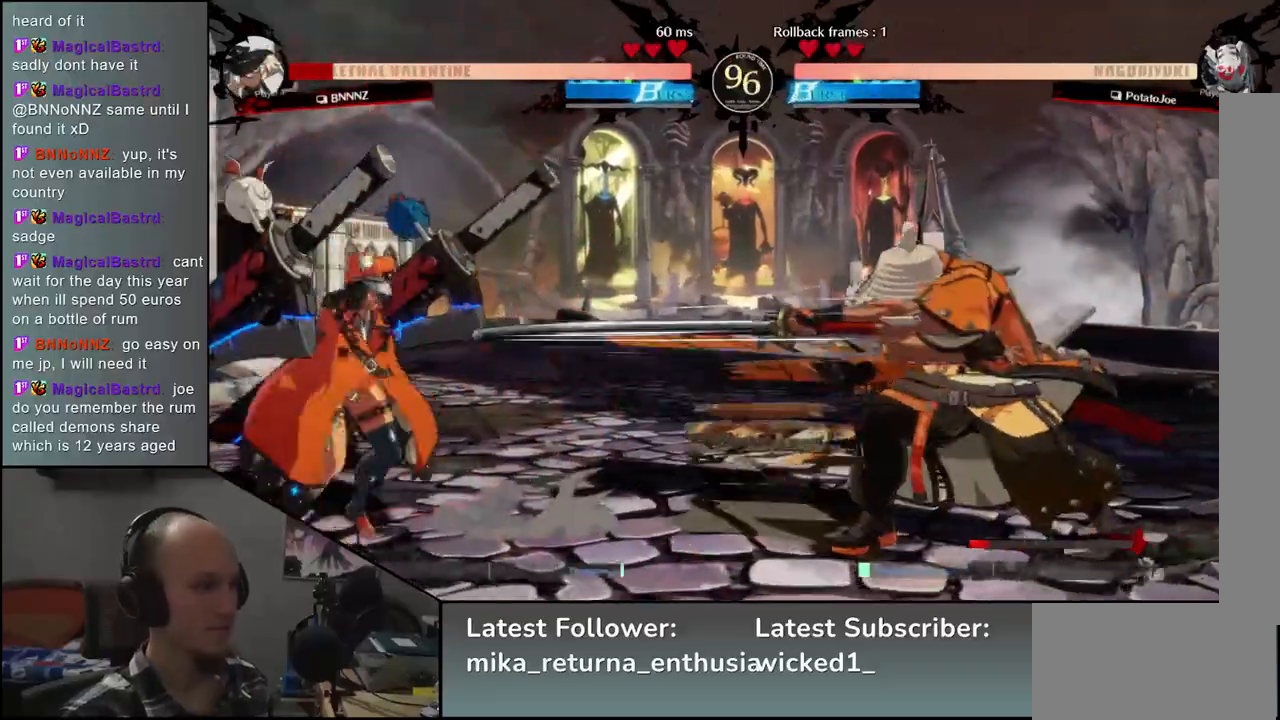
{"buttons": [], "left_stick": "right", "events": [[117, "TRIANGLE", "down"], [217, "TRIANGLE", "up"], [233, "left_stick", "right"]]}
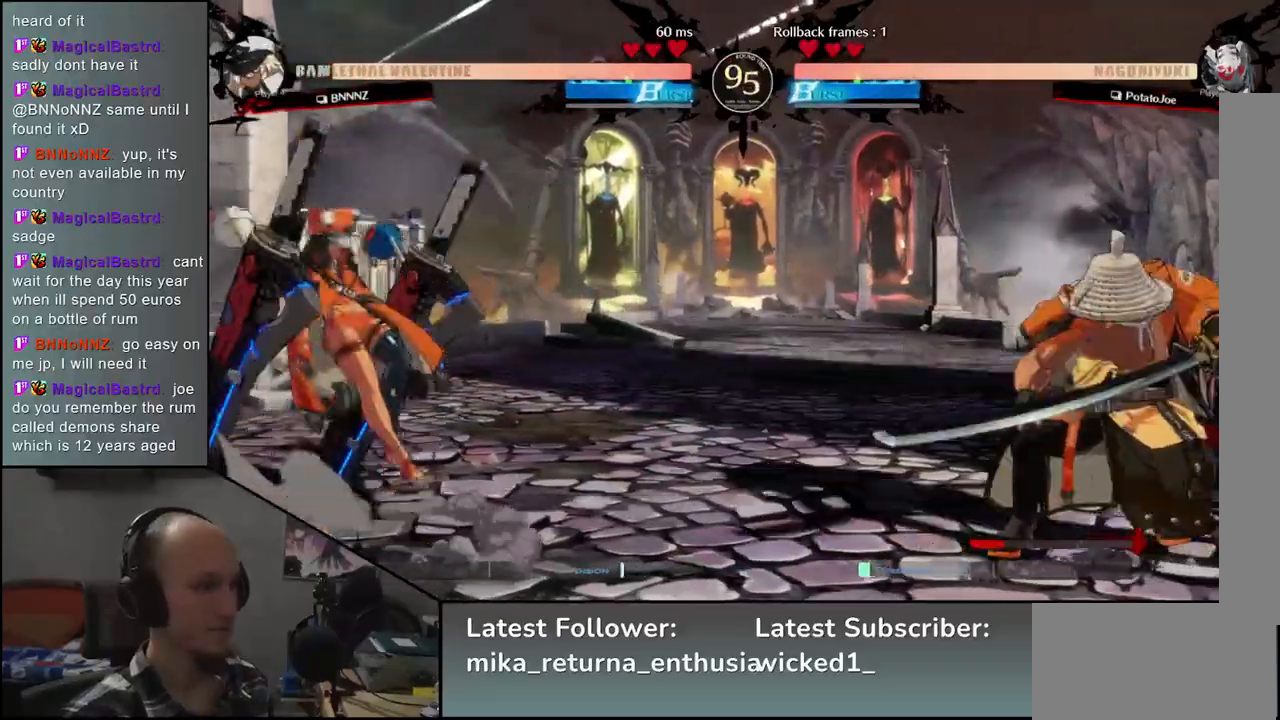
{"buttons": [], "left_stick": "down-right", "events": [[183, "left_stick", "down-right"], [283, "SQUARE", "down"], [400, "SQUARE", "up"]]}
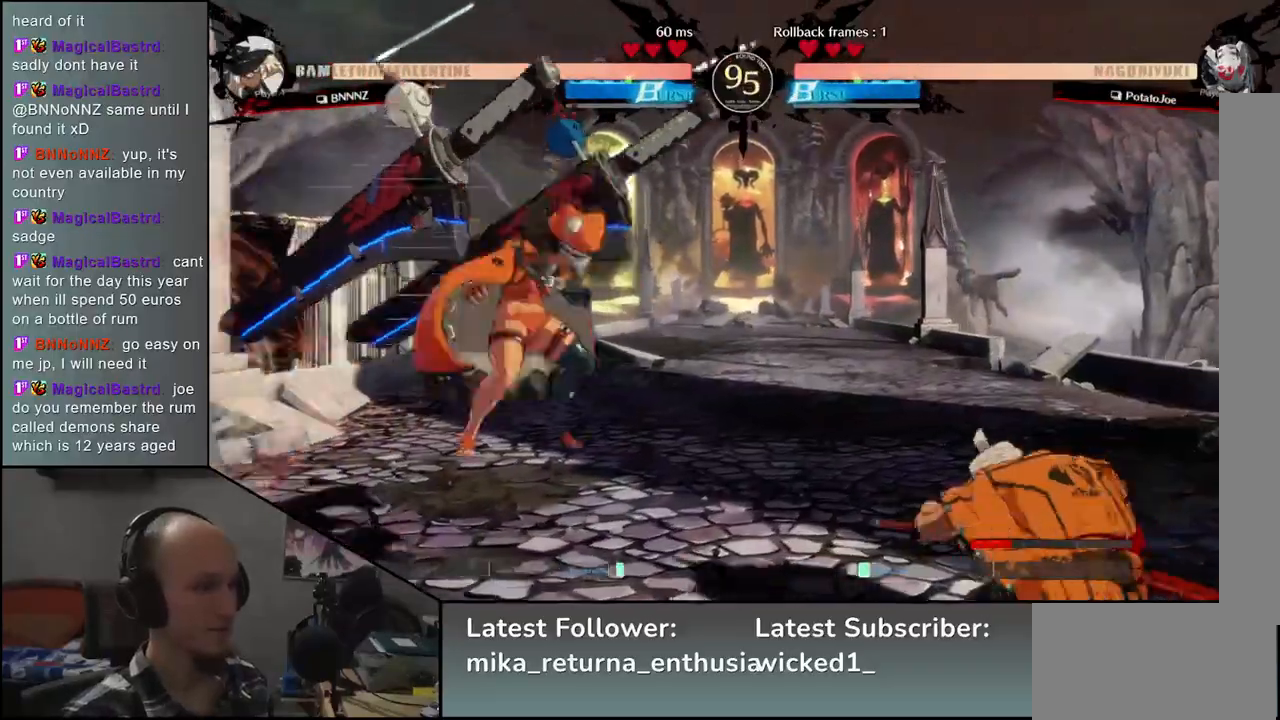
{"buttons": [], "left_stick": "right", "events": [[367, "left_stick", "right"]]}
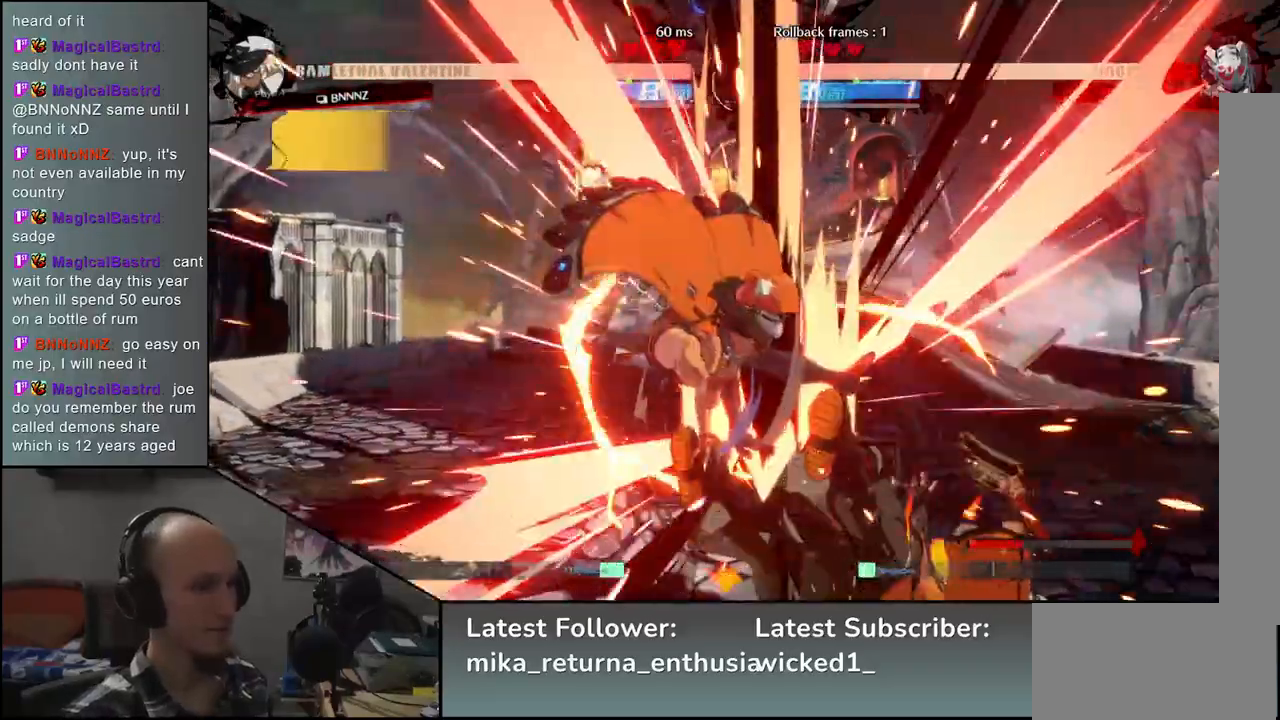
{"buttons": [], "left_stick": "down-right", "events": [[317, "left_stick", "down-right"]]}
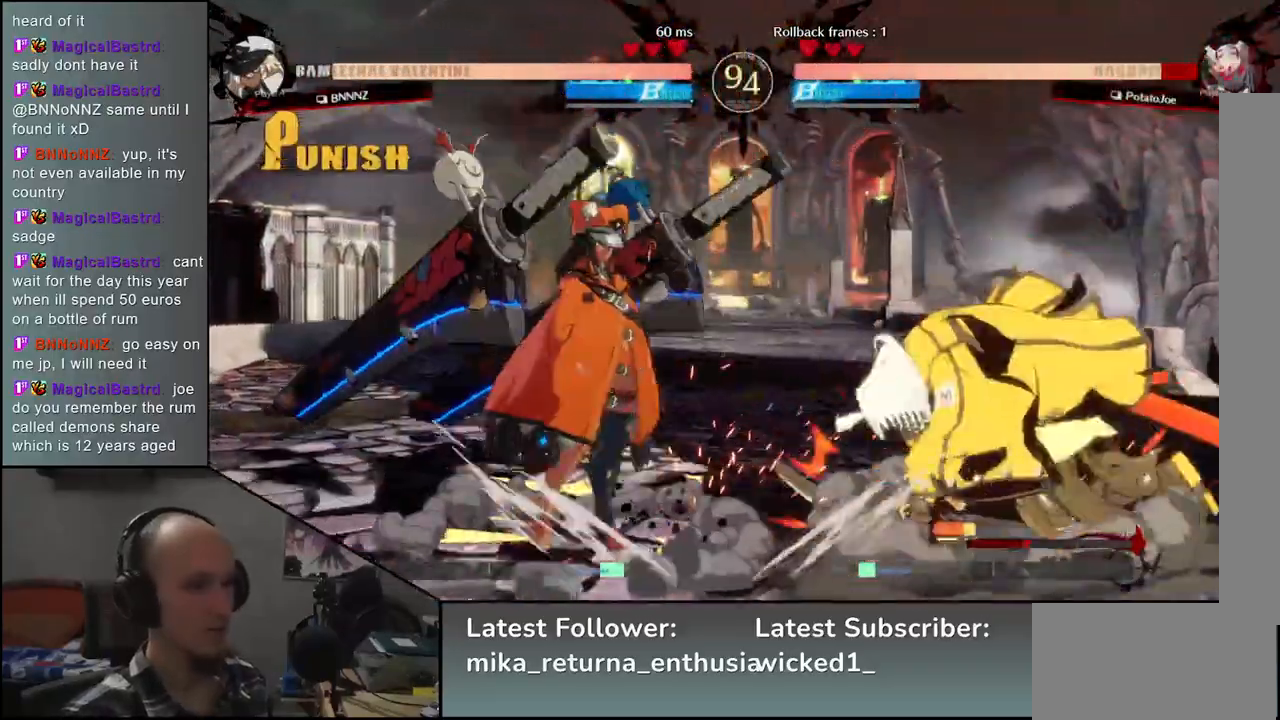
{"buttons": [], "left_stick": "down-right", "events": []}
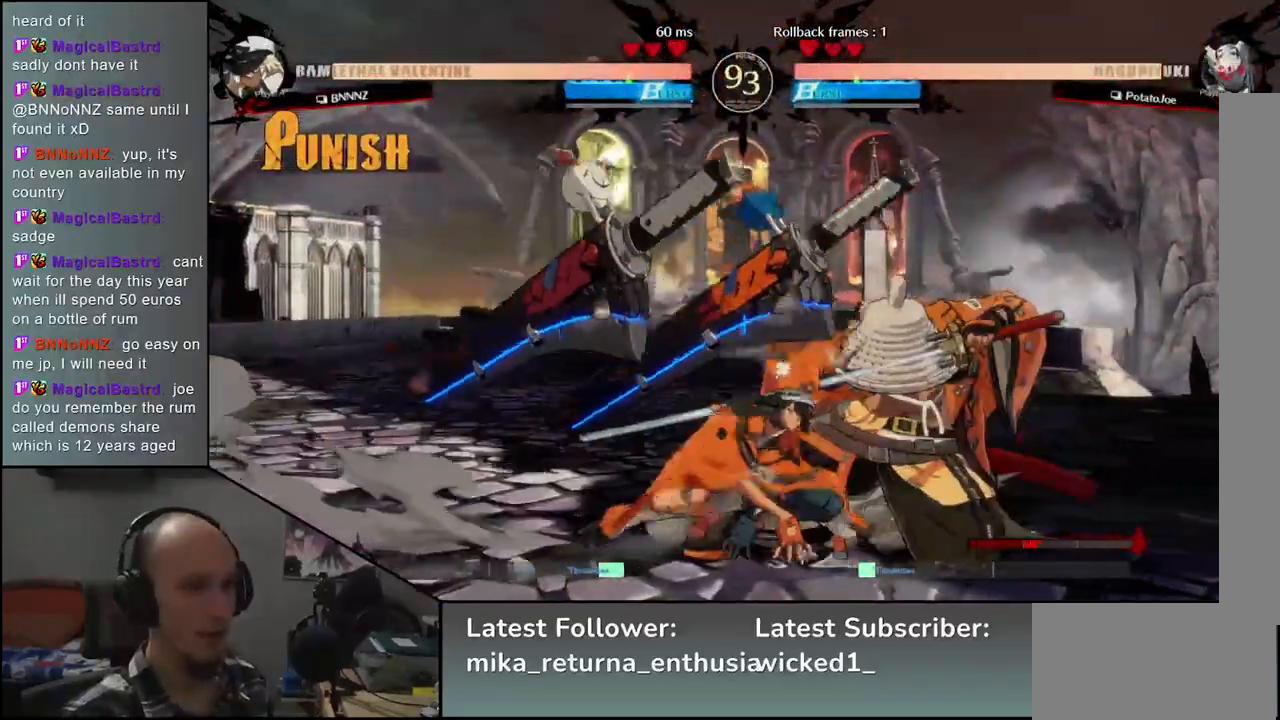
{"buttons": [], "left_stick": "down-right", "events": []}
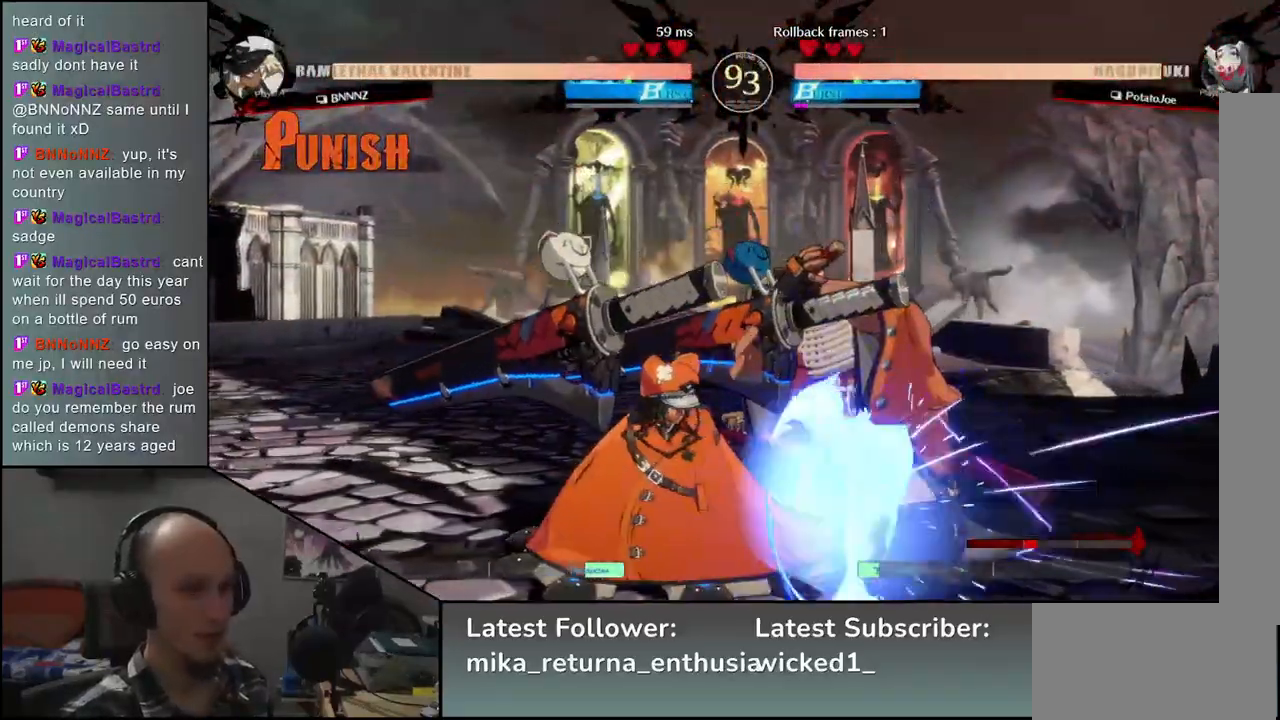
{"buttons": [], "left_stick": "down-right", "events": []}
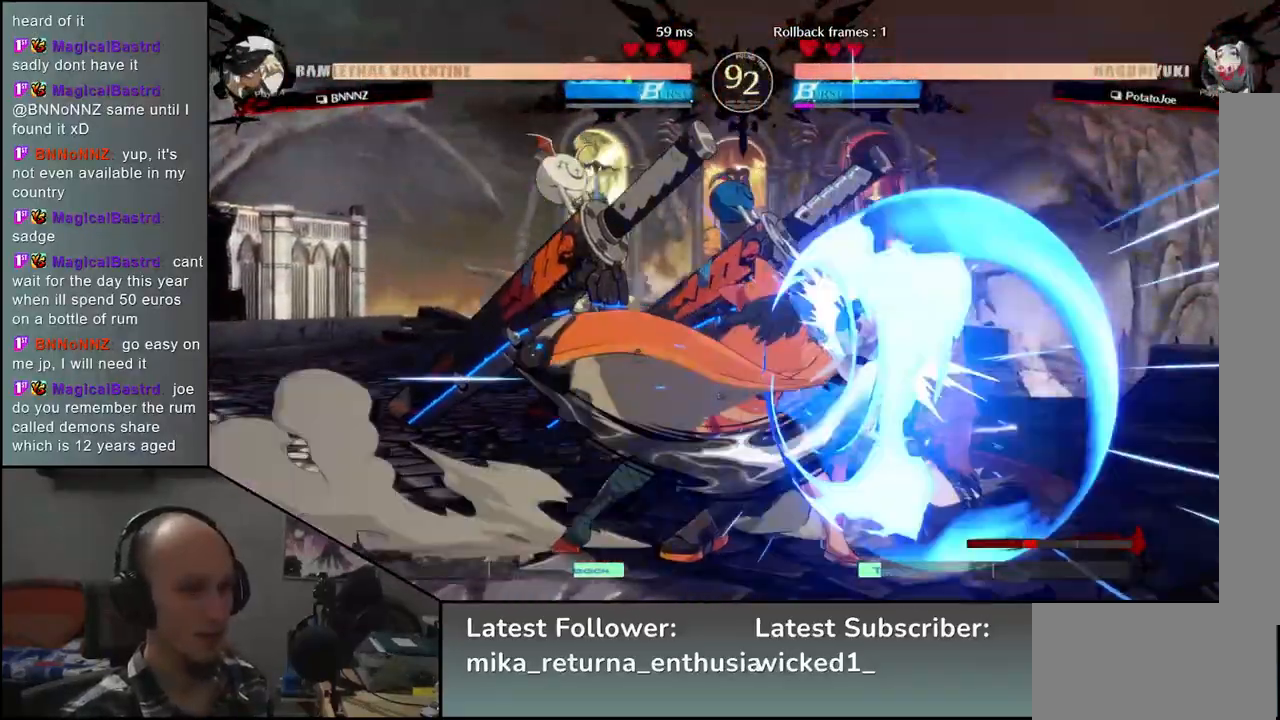
{"buttons": [], "left_stick": "down-right", "events": []}
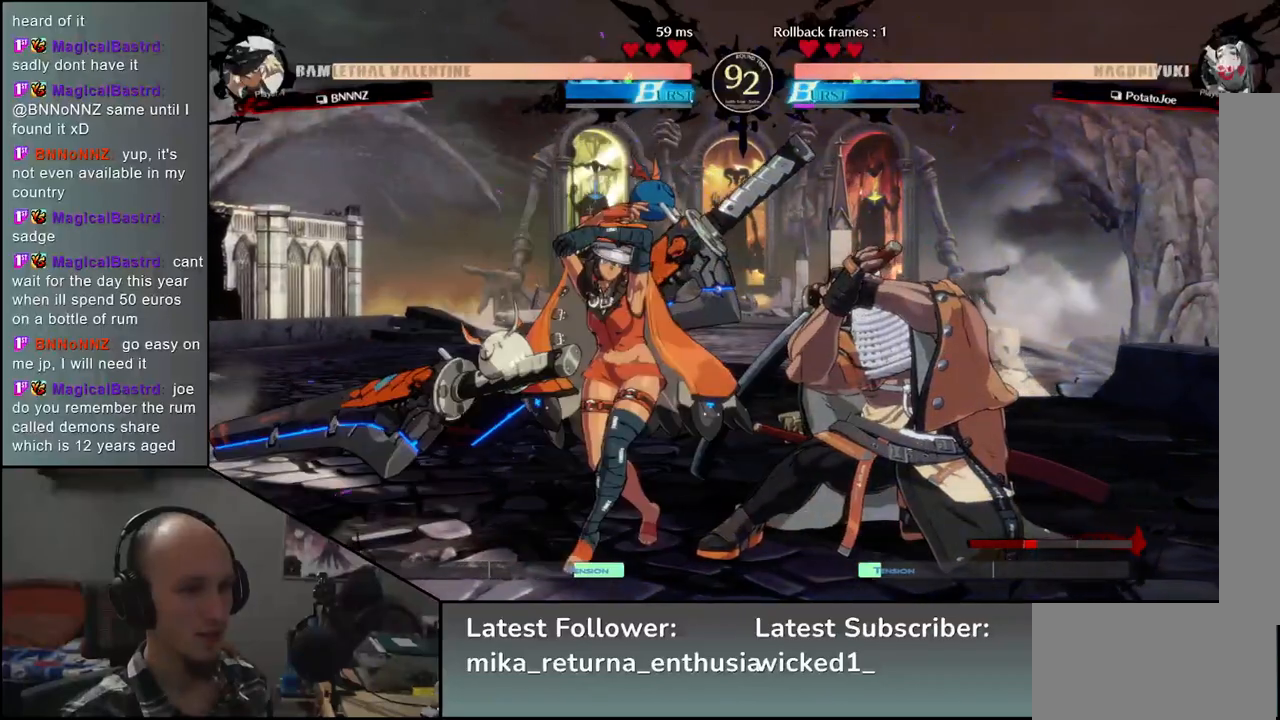
{"buttons": [], "left_stick": "down-right", "events": []}
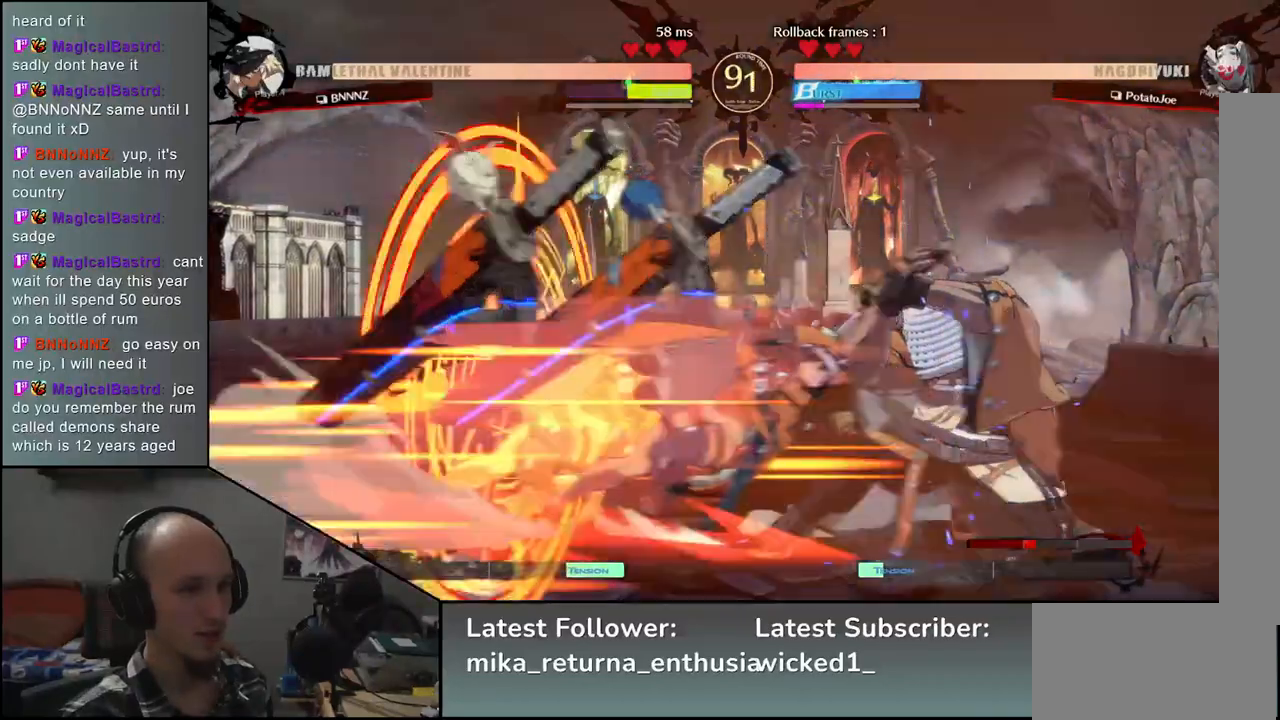
{"buttons": [], "left_stick": "down-right", "events": []}
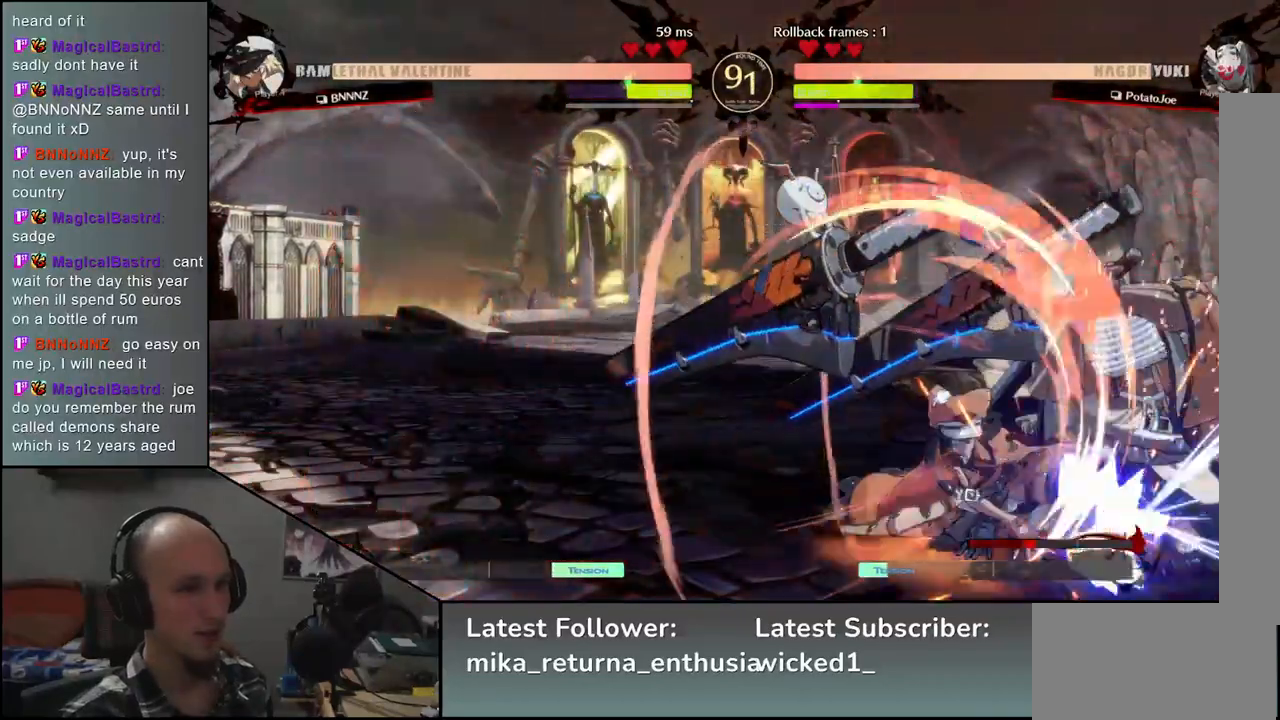
{"buttons": [], "left_stick": "down-right", "events": []}